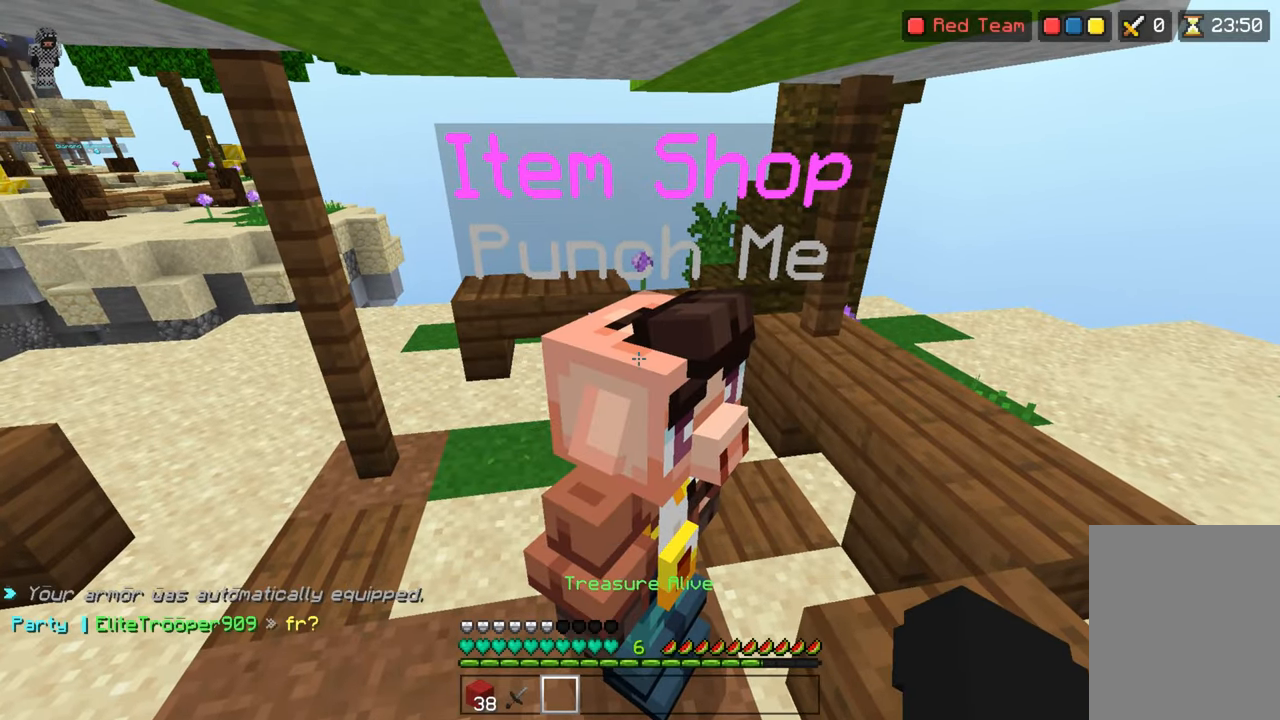
Gameplay with keyboard; each line is a JSON object with the keys held at the frame after it. "events" lists presses ("down") and releases ("up") of "down", "left", "right", "space" and "up" between this image and that frame as [ms after this image, input, new state], when the widget could be followed in between. No other keys are recorded. Mouse input is not recorded.
{"keys": [], "events": [[100, "up", "down"], [334, "up", "up"]]}
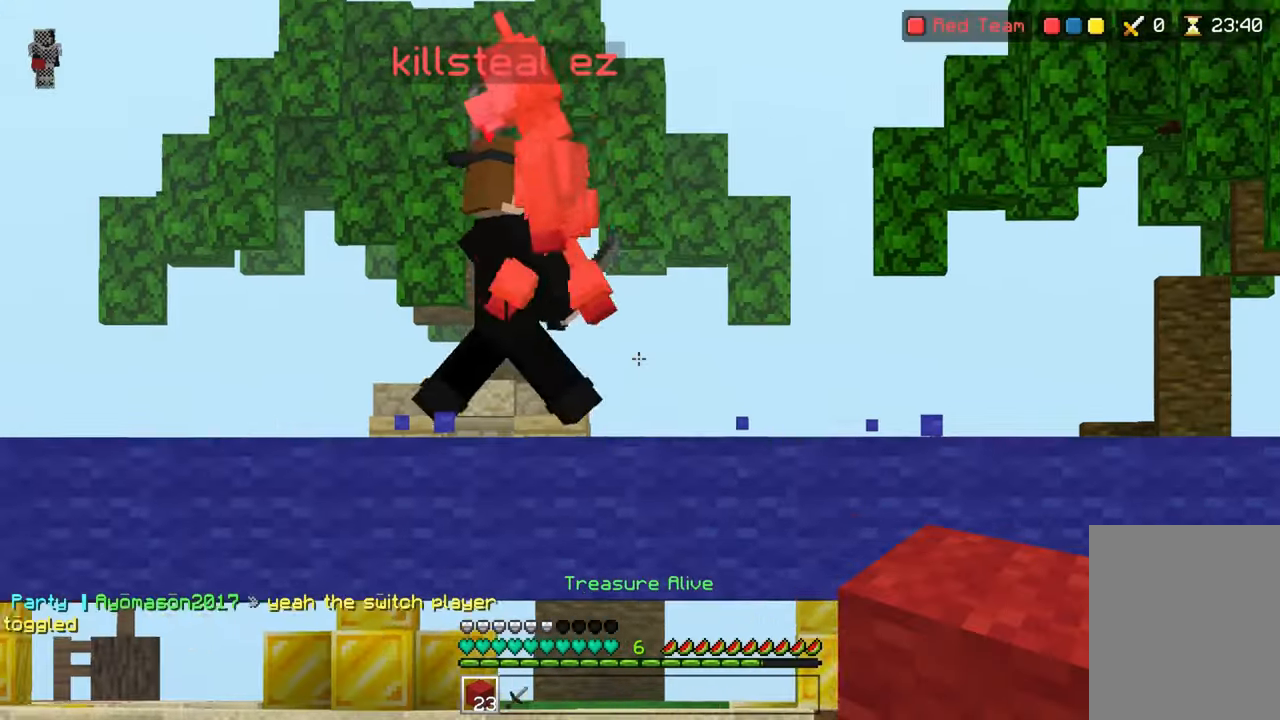
{"keys": [], "events": []}
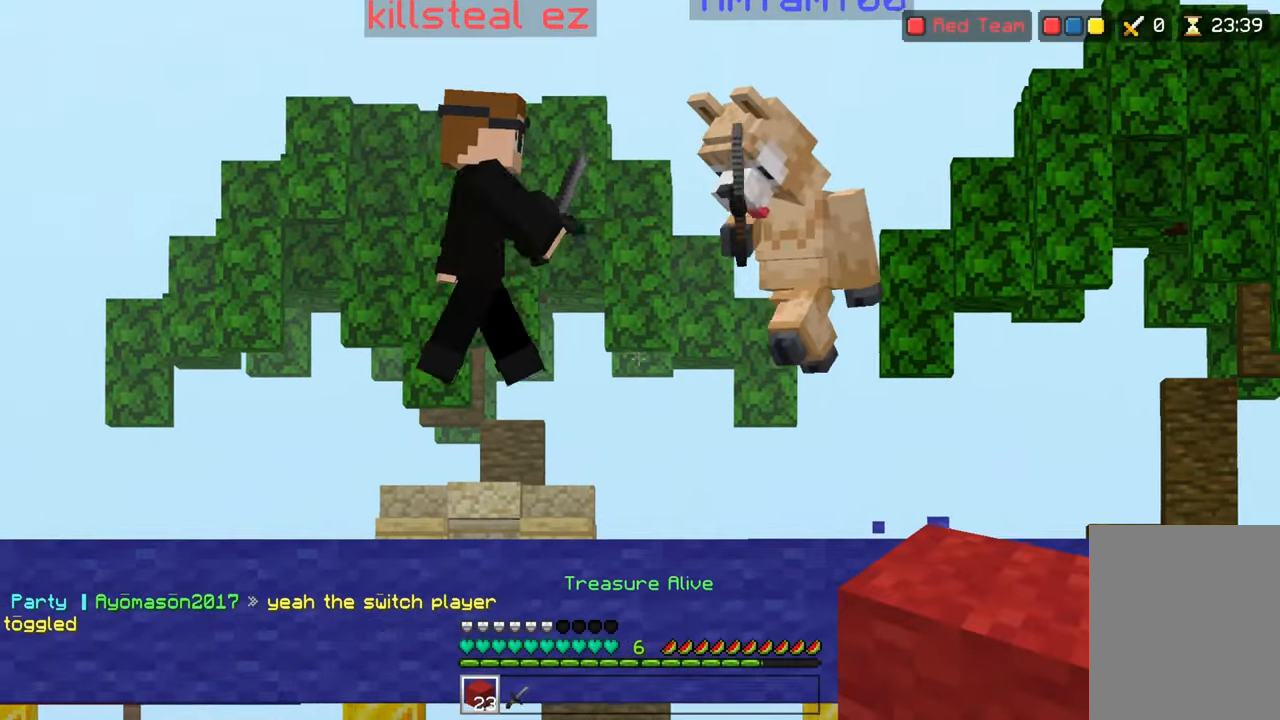
{"keys": [], "events": []}
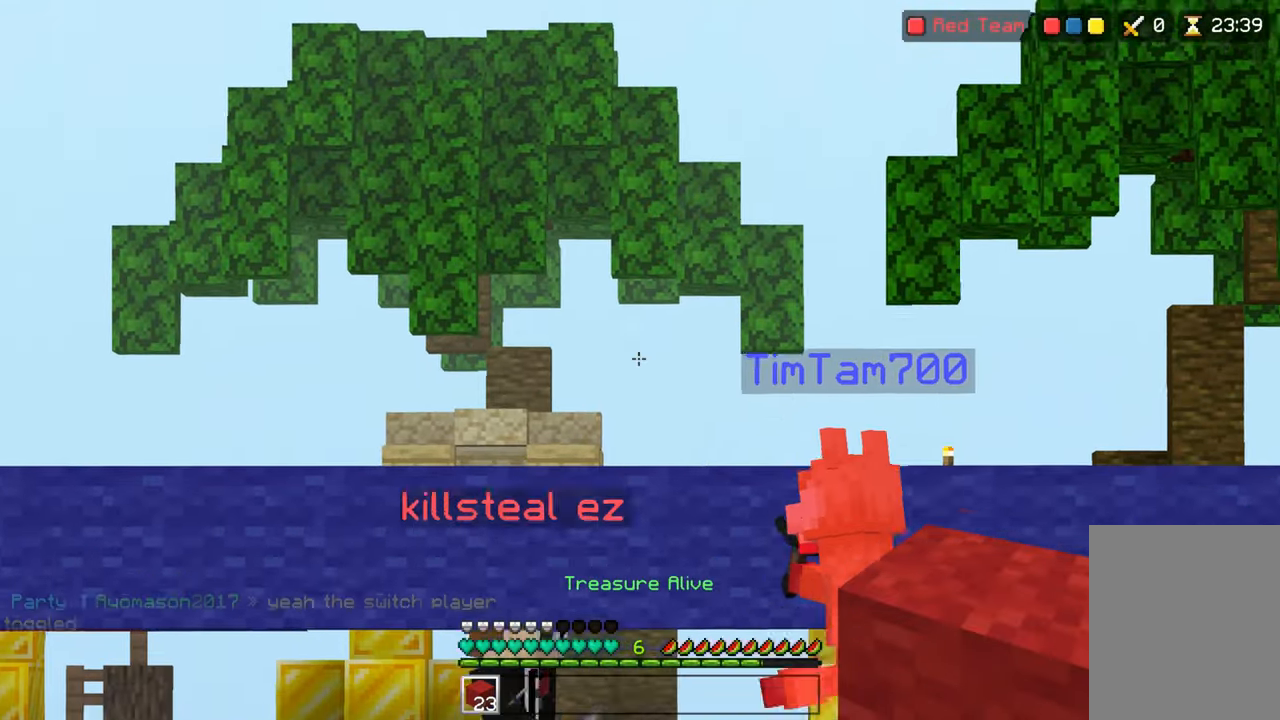
{"keys": [], "events": []}
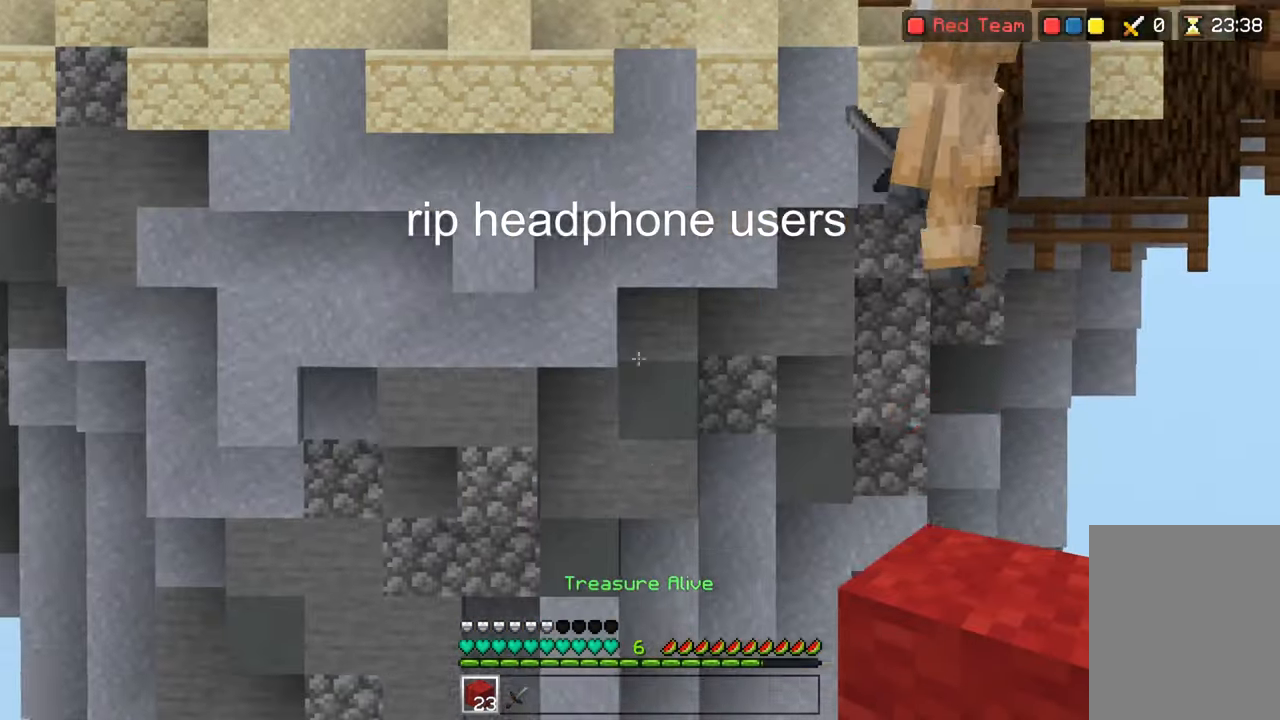
{"keys": ["up"], "events": [[200, "up", "down"], [300, "space", "down"], [400, "space", "up"]]}
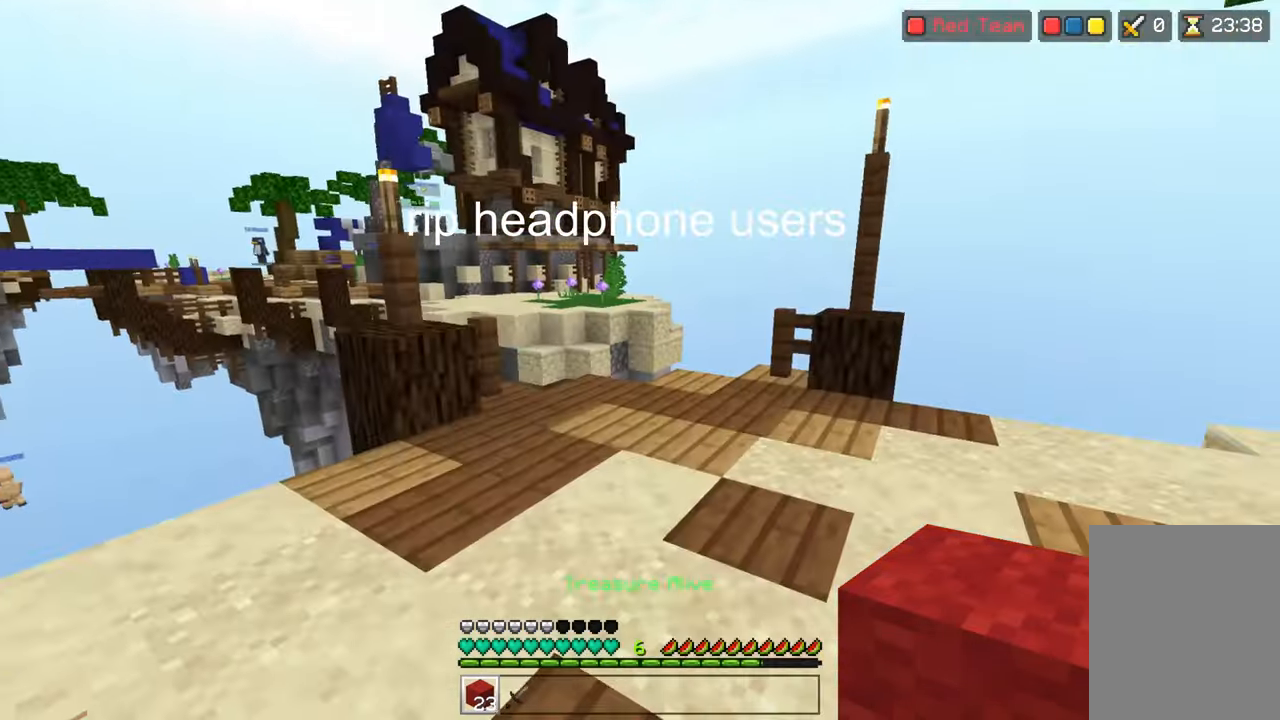
{"keys": ["left", "up"], "events": [[450, "left", "down"]]}
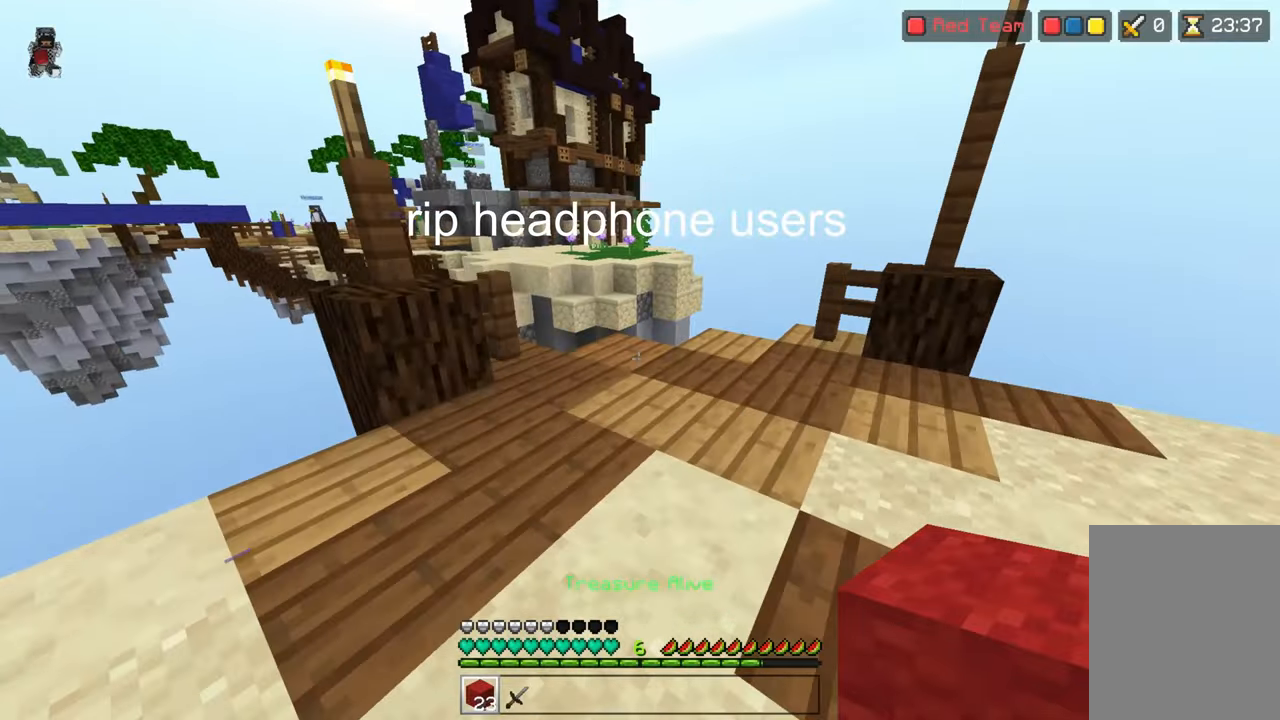
{"keys": ["space", "up"], "events": [[200, "left", "up"], [350, "space", "down"]]}
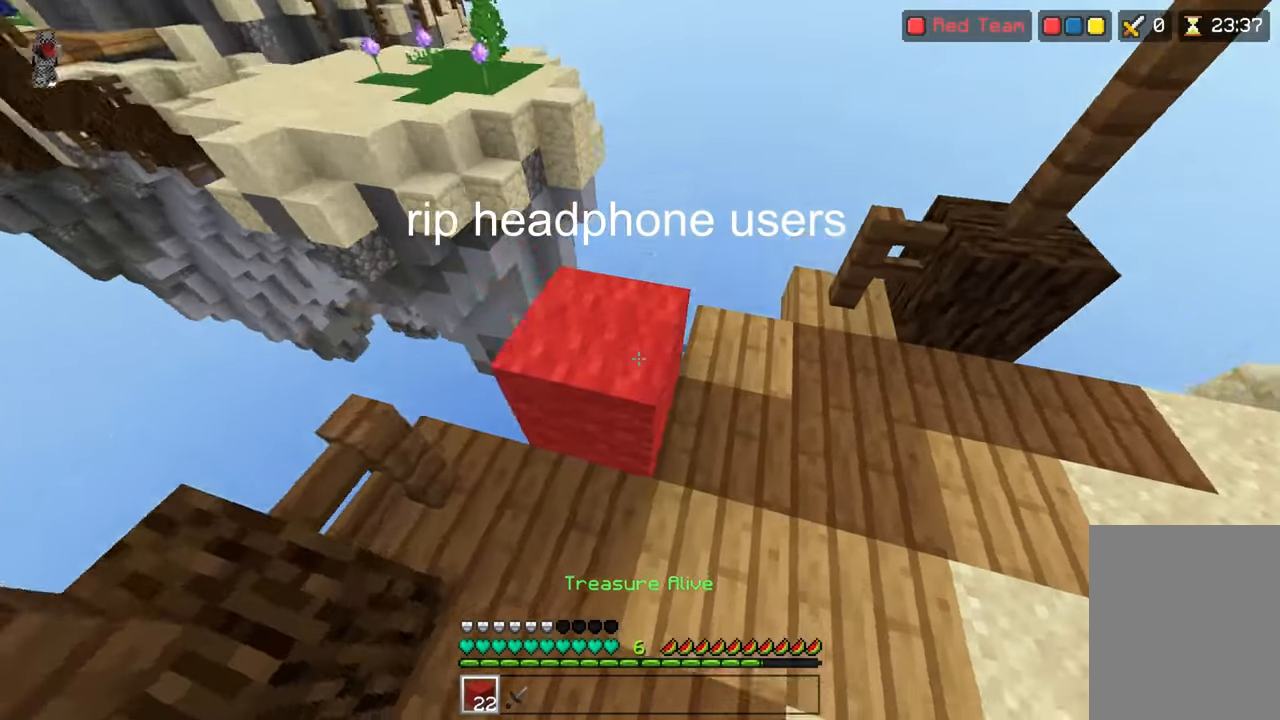
{"keys": ["up"], "events": [[50, "space", "up"], [250, "space", "down"], [400, "space", "up"]]}